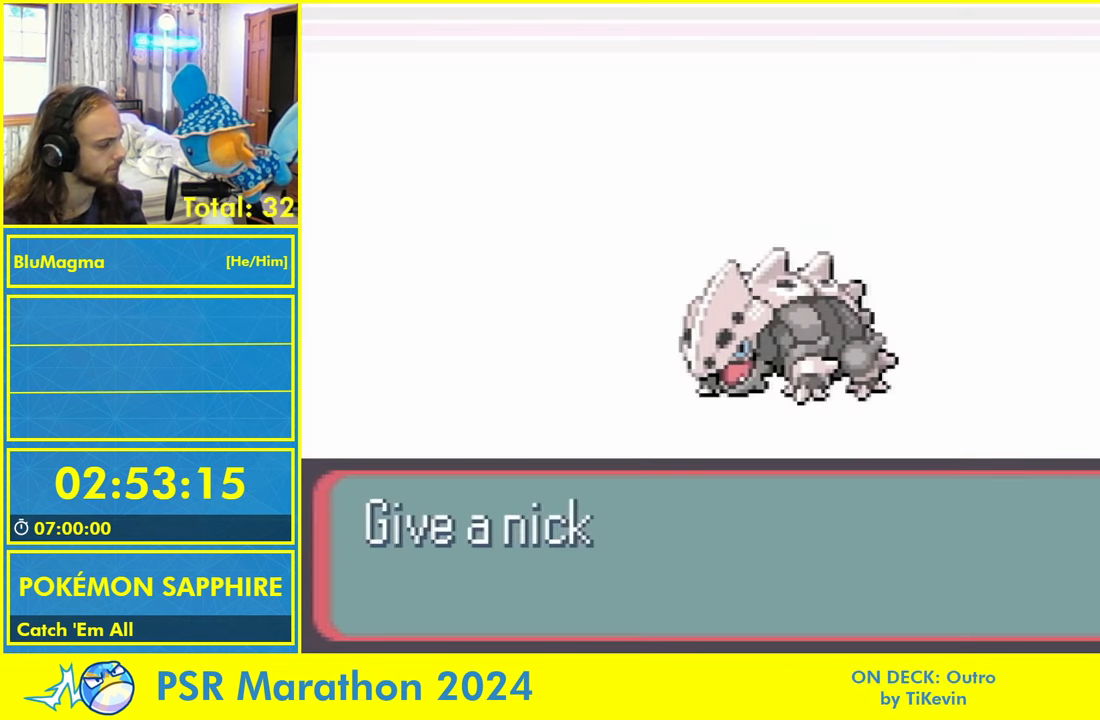
Gameplay with a controller (Nintendo layout); each line is a JSON object with the inputs held at the frame after it. "events" lists button and stick changes between this image and that frame as [ms after this image, input, new state], when the widget could be followed in between. Not read: L2 L3 R3 X Y.
{"buttons": [], "events": []}
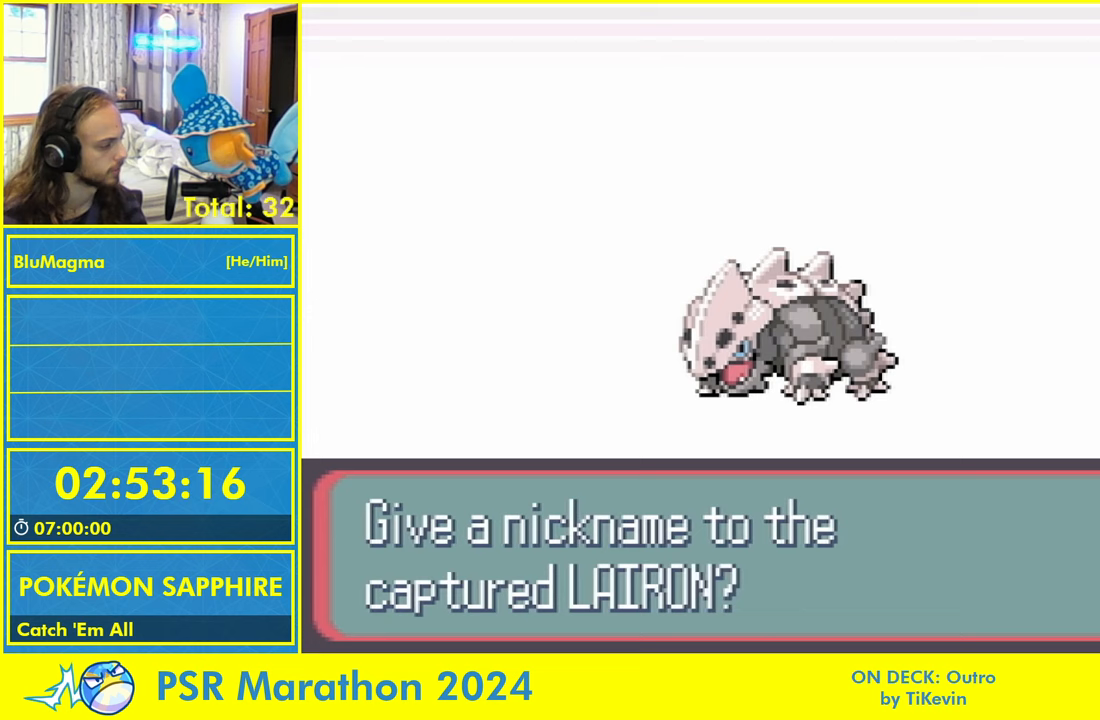
{"buttons": ["B"], "events": [[17, "B", "down"], [67, "B", "up"], [117, "B", "down"], [183, "B", "up"], [250, "B", "down"], [333, "B", "up"], [450, "B", "down"]]}
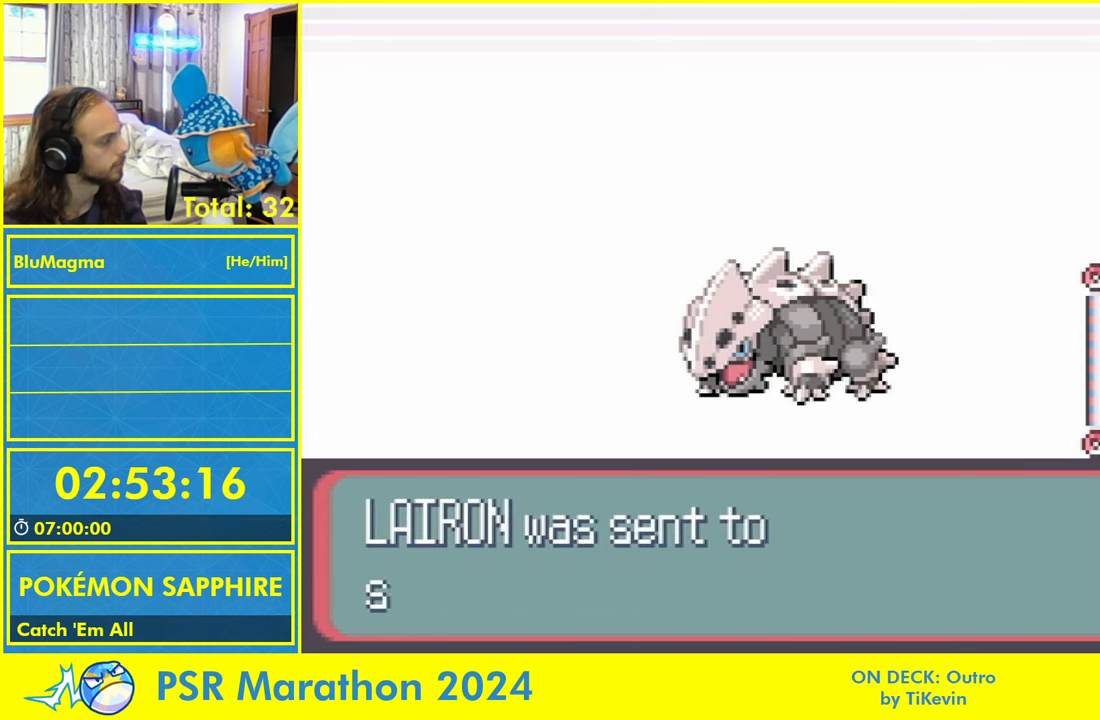
{"buttons": [], "events": [[17, "B", "up"], [100, "B", "down"], [167, "B", "up"], [233, "B", "down"], [317, "B", "up"], [383, "B", "down"], [467, "B", "up"]]}
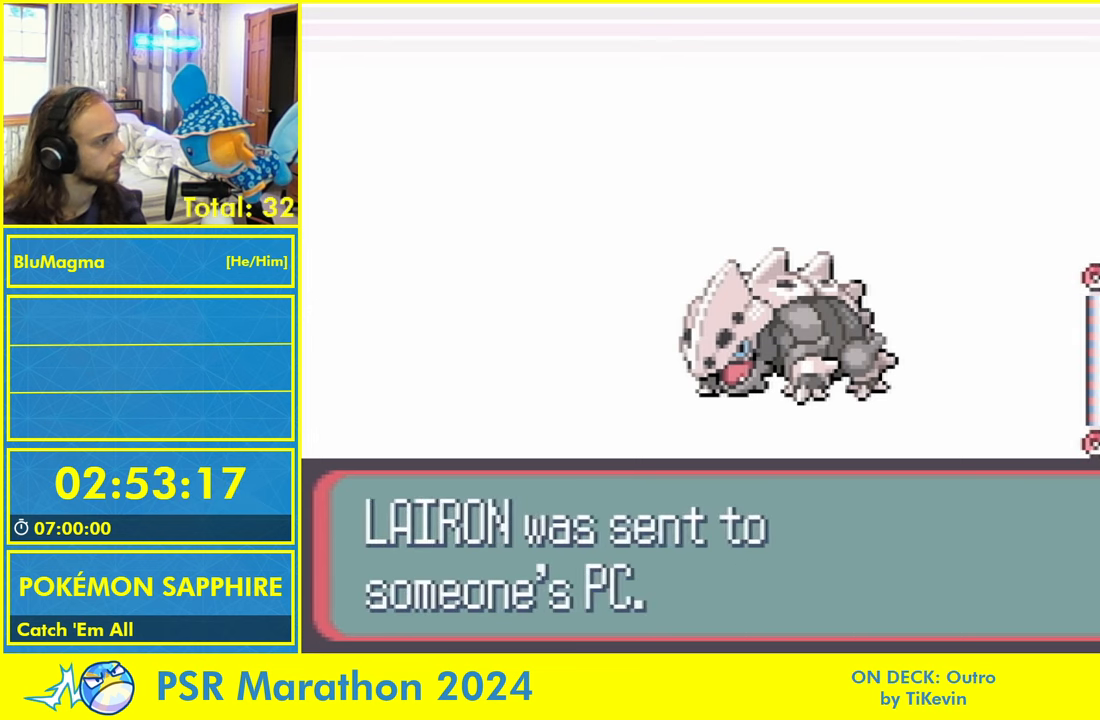
{"buttons": [], "events": [[33, "B", "down"], [100, "B", "up"], [167, "B", "down"], [250, "B", "up"], [333, "B", "down"], [400, "B", "up"]]}
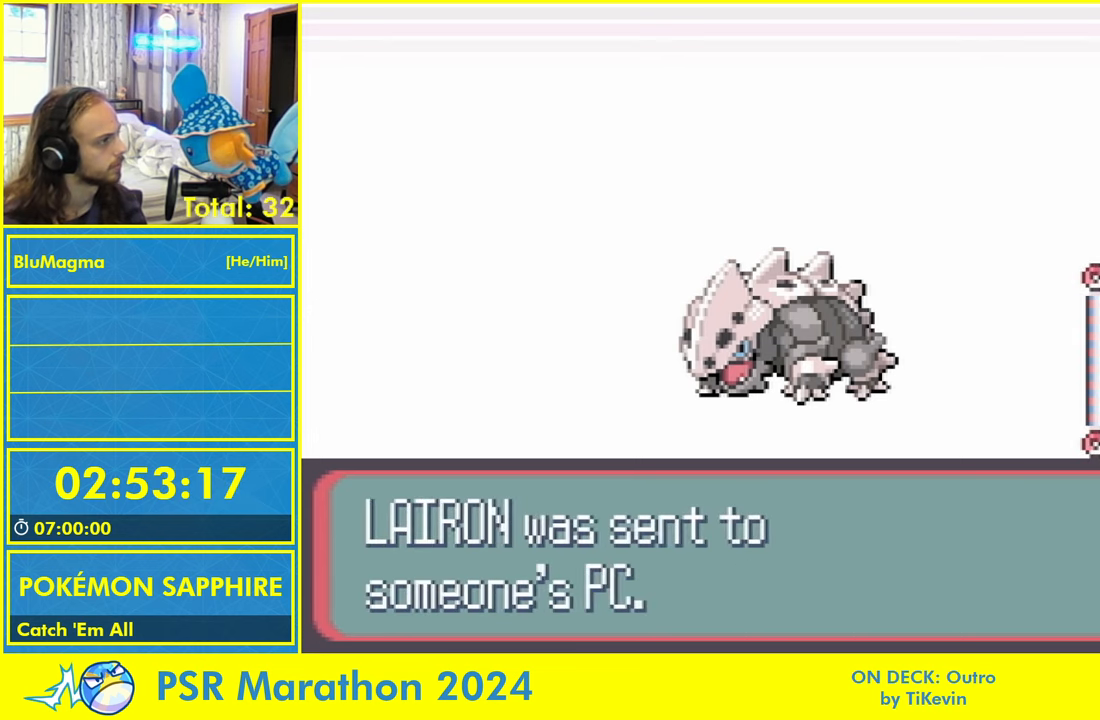
{"buttons": [], "events": [[100, "B", "down"], [200, "B", "up"]]}